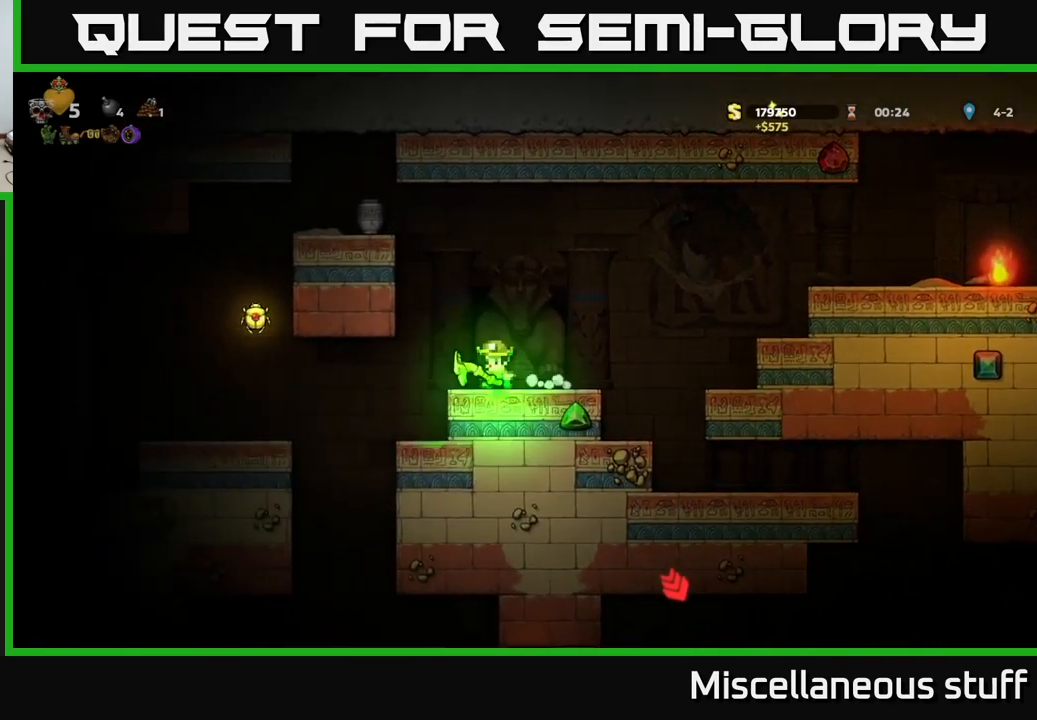
Gameplay with a controller (Xbox layout); each line is a JSON object with the inputs held at the frame after it. "events" lists button and stick changes between this image and that frame as [ms after this image, input, new state], when the widget could be followed in between. Not read: right_stick.
{"buttons": ["DPAD_LEFT"], "left_stick": "center", "events": [[366, "A", "up"]]}
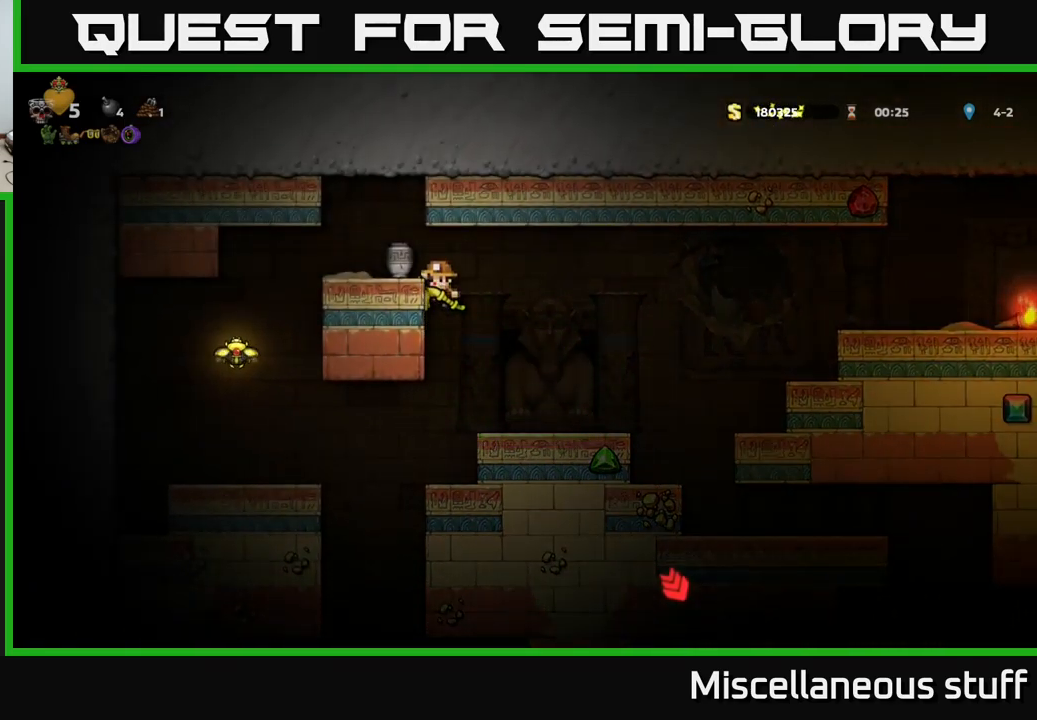
{"buttons": [], "left_stick": "center", "events": [[16, "A", "down"], [100, "A", "up"], [500, "DPAD_LEFT", "up"]]}
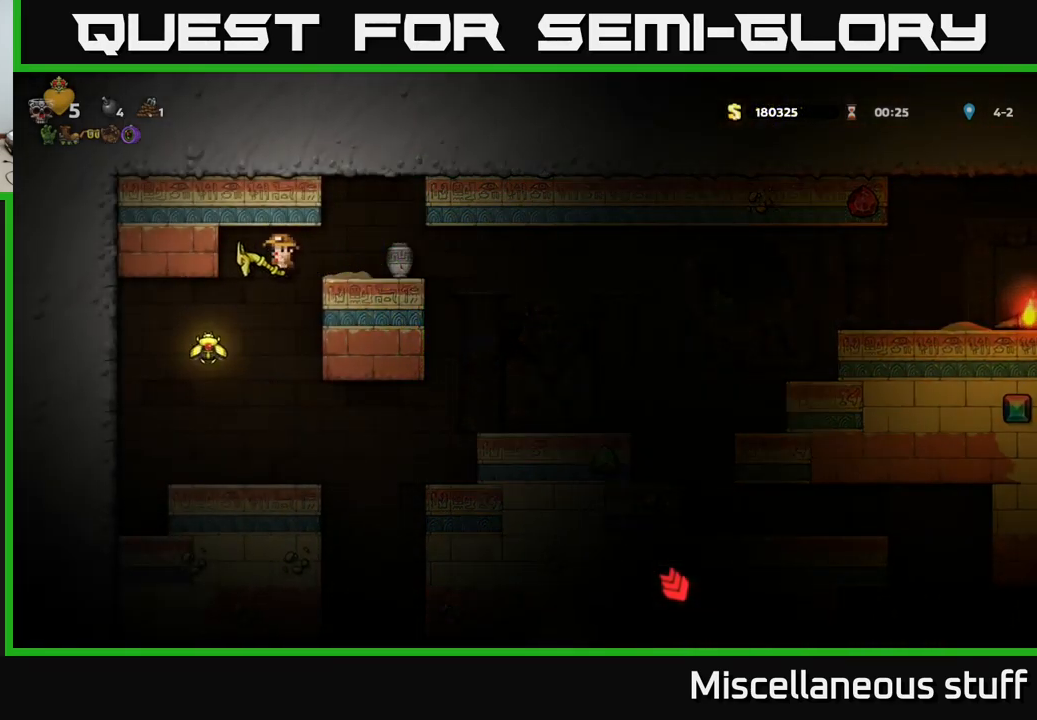
{"buttons": [], "left_stick": "center", "events": [[200, "DPAD_LEFT", "down"], [300, "A", "down"], [366, "DPAD_LEFT", "up"], [466, "A", "up"]]}
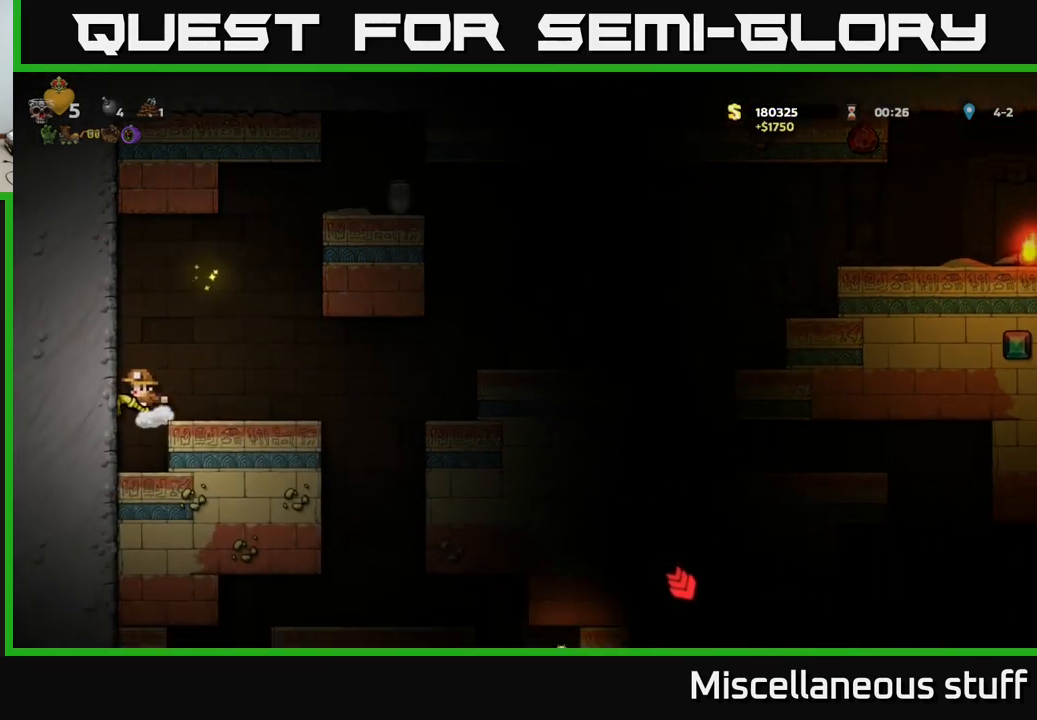
{"buttons": ["A", "DPAD_RIGHT"], "left_stick": "center", "events": [[50, "DPAD_RIGHT", "down"], [433, "A", "down"]]}
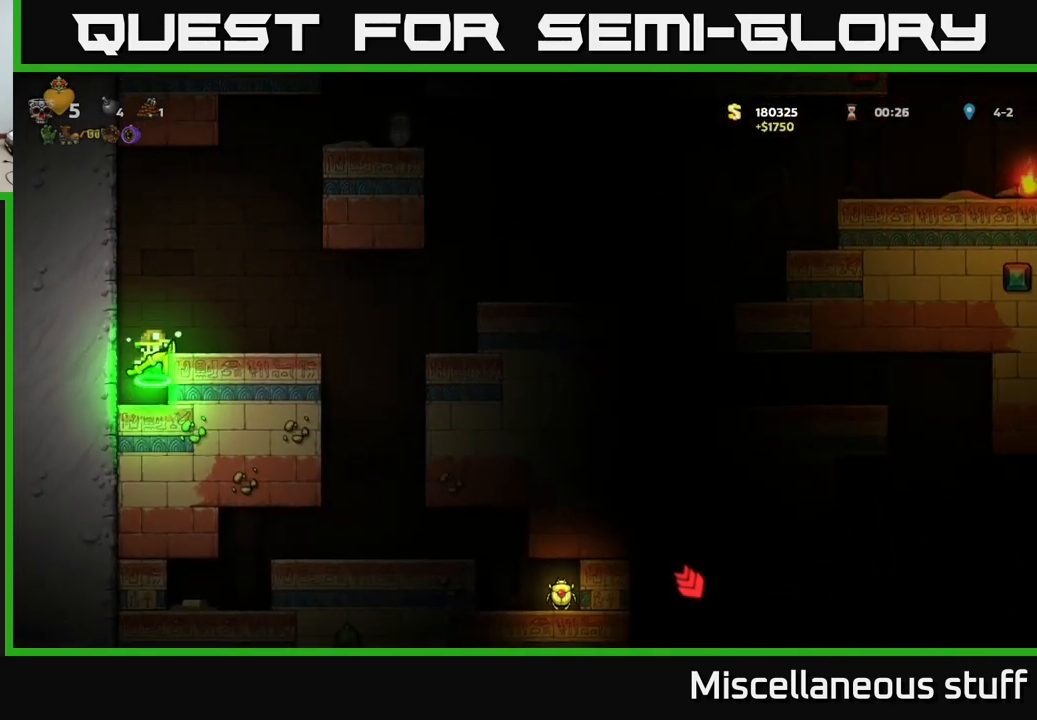
{"buttons": [], "left_stick": "center", "events": [[83, "A", "up"], [450, "DPAD_RIGHT", "up"]]}
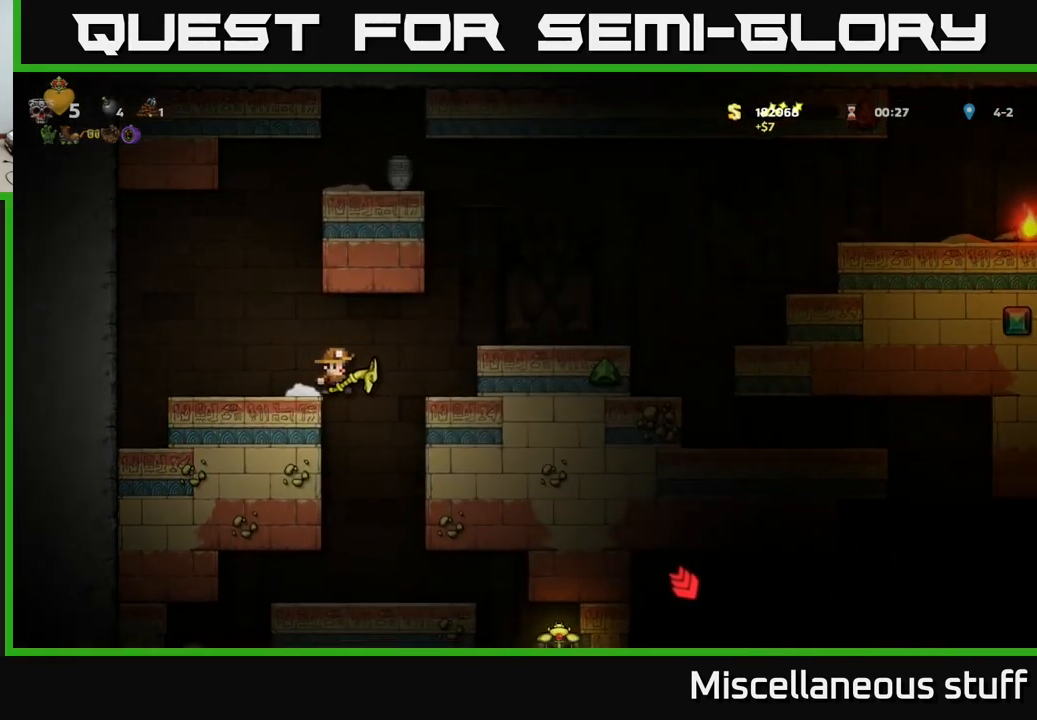
{"buttons": ["DPAD_RIGHT"], "left_stick": "center", "events": [[467, "DPAD_RIGHT", "down"]]}
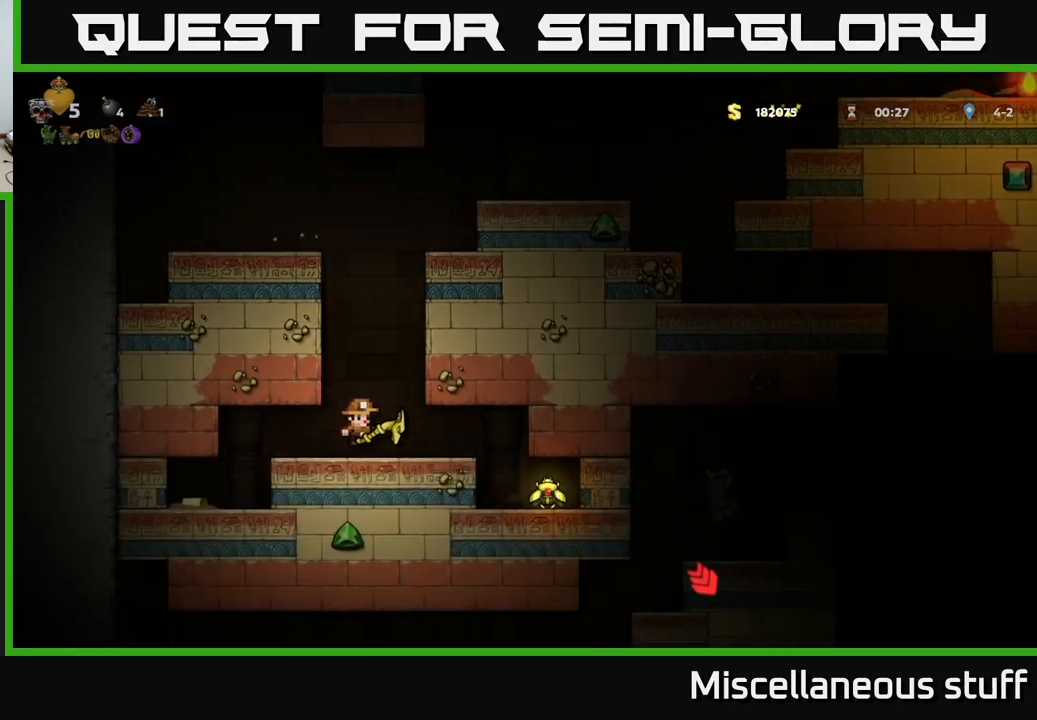
{"buttons": [], "left_stick": "center", "events": [[250, "DPAD_RIGHT", "up"]]}
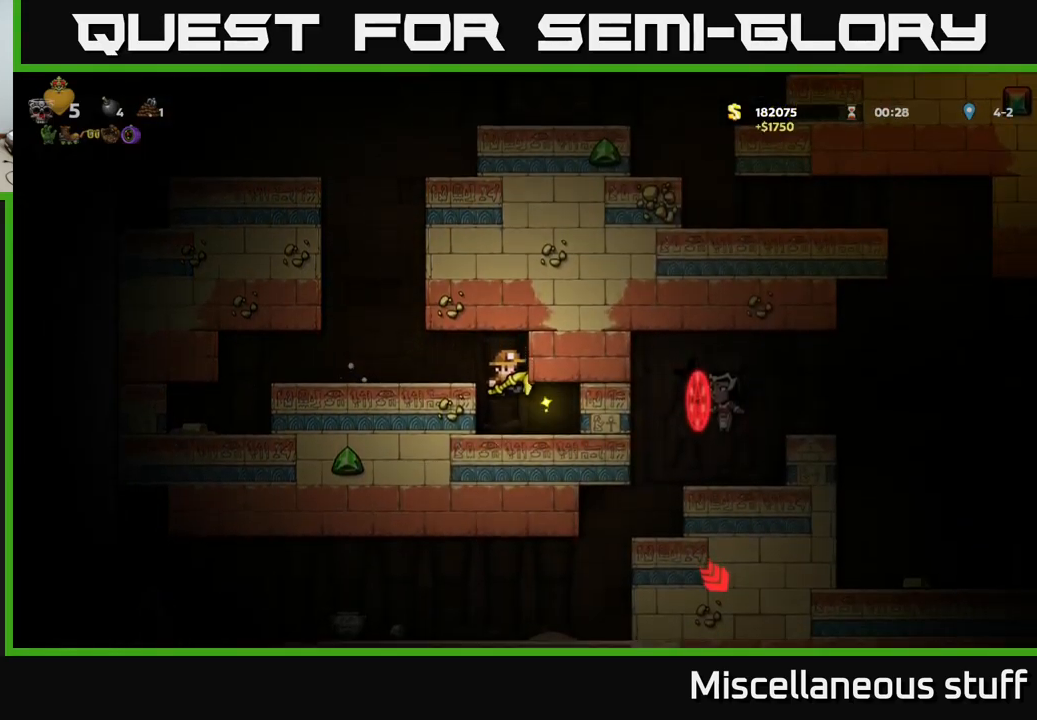
{"buttons": ["DPAD_RIGHT"], "left_stick": "center", "events": [[450, "DPAD_RIGHT", "down"]]}
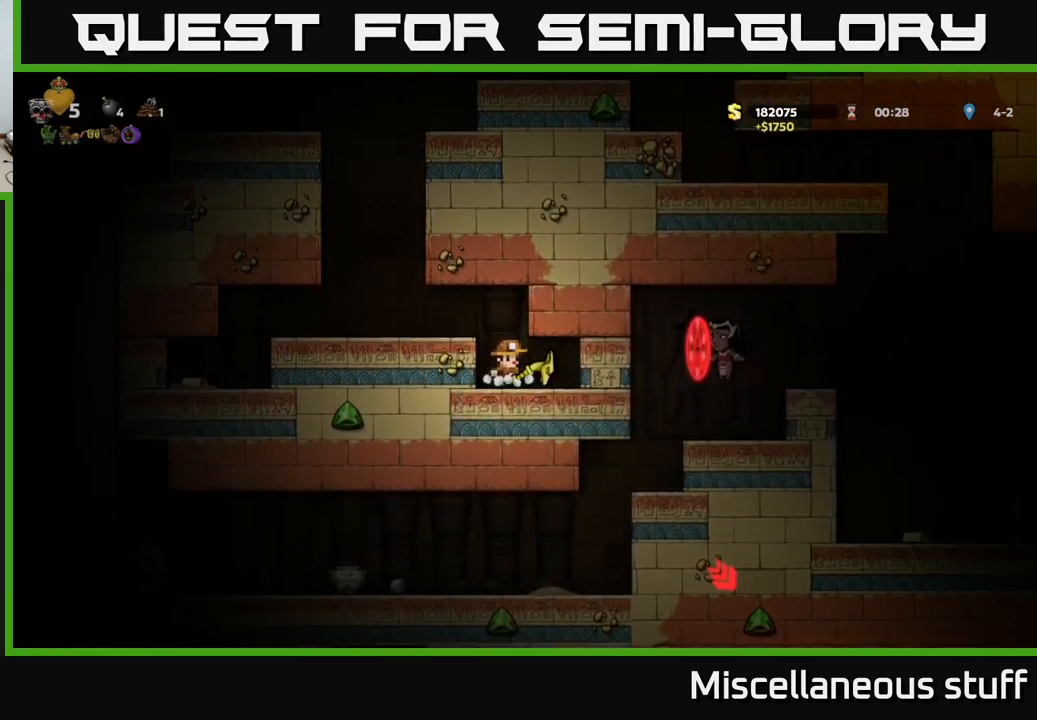
{"buttons": ["DPAD_RIGHT"], "left_stick": "center", "events": []}
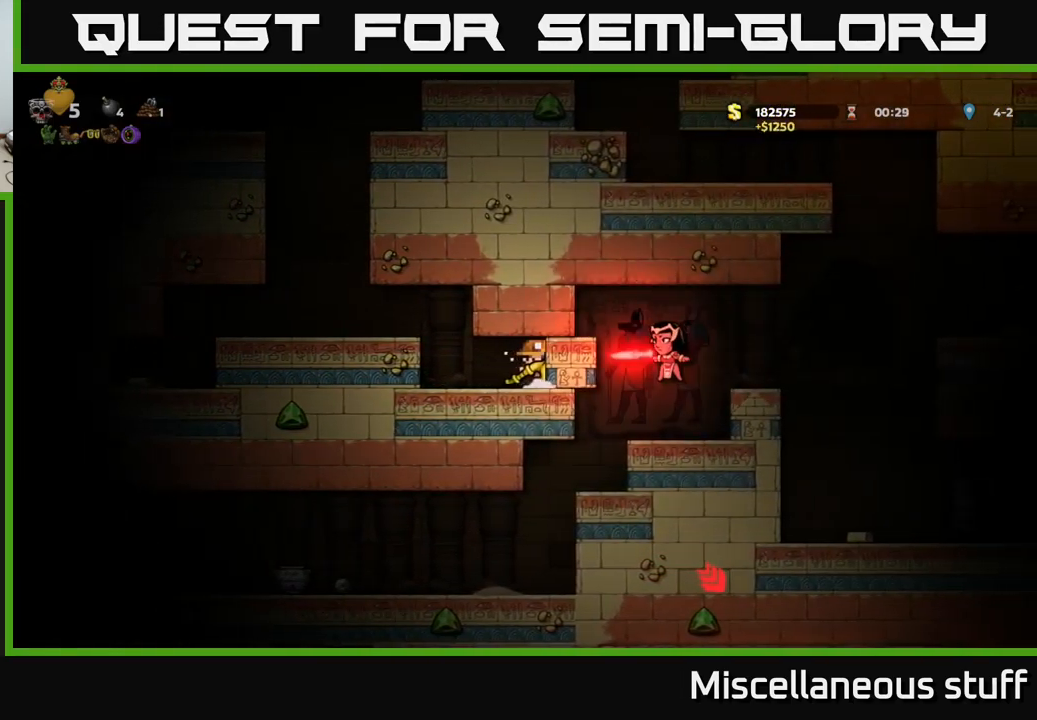
{"buttons": ["DPAD_LEFT"], "left_stick": "center", "events": [[450, "DPAD_RIGHT", "up"], [483, "DPAD_LEFT", "down"]]}
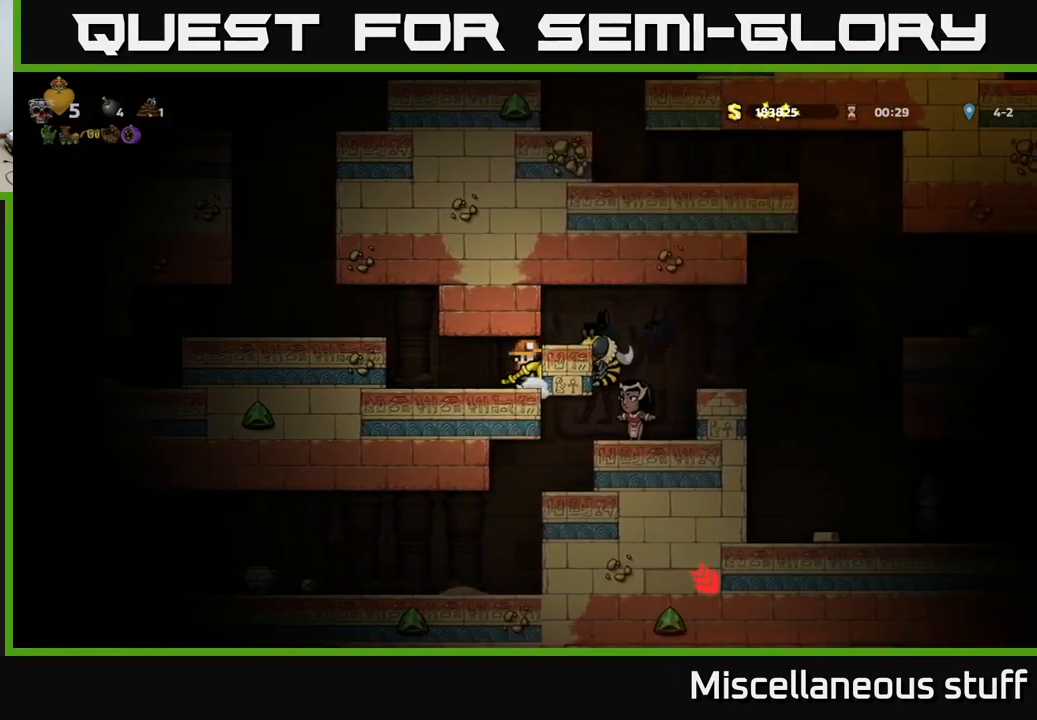
{"buttons": ["X"], "left_stick": "center", "events": [[300, "DPAD_LEFT", "up"], [367, "DPAD_RIGHT", "down"], [433, "DPAD_RIGHT", "up"], [483, "X", "down"]]}
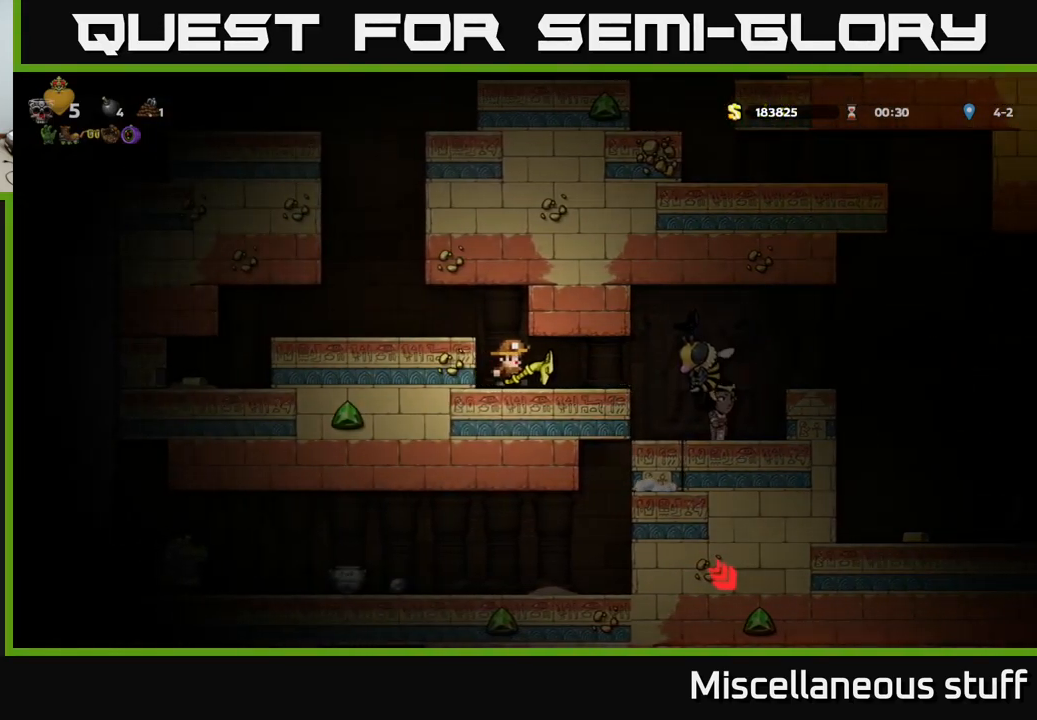
{"buttons": ["A"], "left_stick": "center", "events": [[50, "X", "up"], [183, "DPAD_LEFT", "down"], [367, "DPAD_LEFT", "up"], [433, "A", "down"]]}
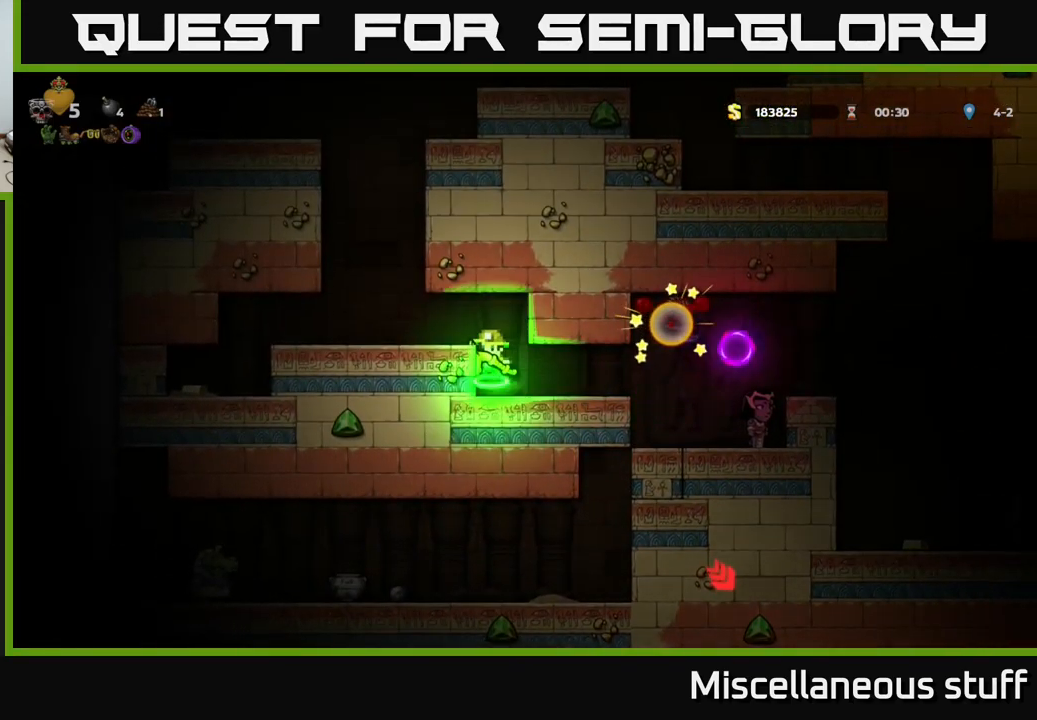
{"buttons": [], "left_stick": "center", "events": [[17, "DPAD_LEFT", "down"], [100, "A", "up"], [267, "DPAD_LEFT", "up"]]}
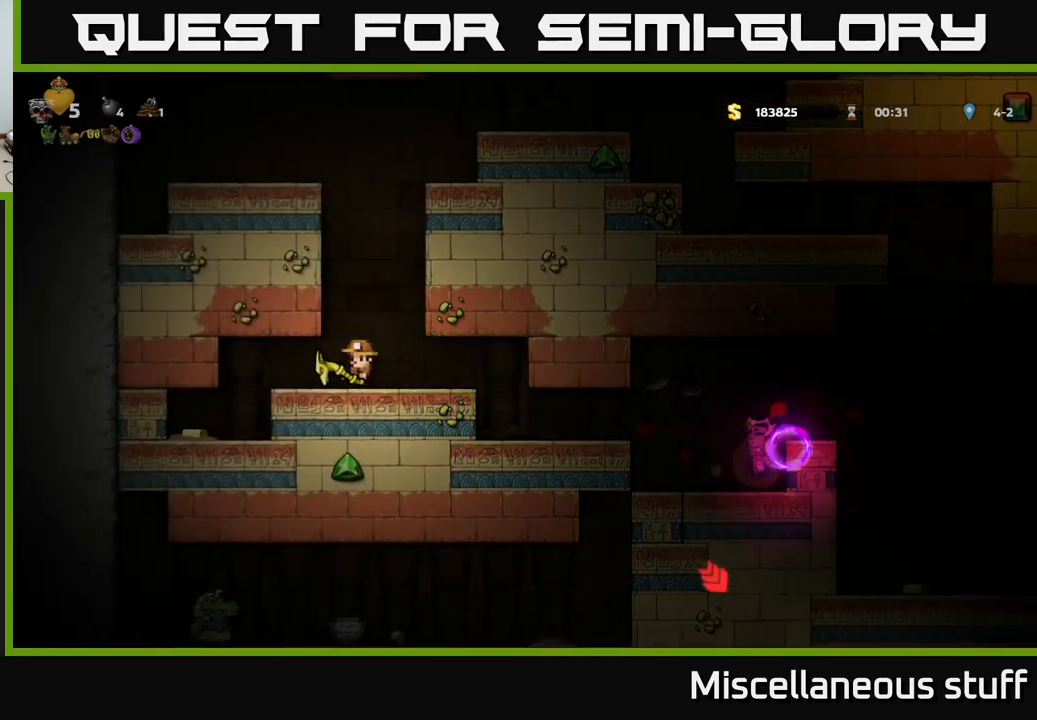
{"buttons": [], "left_stick": "center", "events": [[33, "DPAD_LEFT", "down"], [350, "DPAD_LEFT", "up"]]}
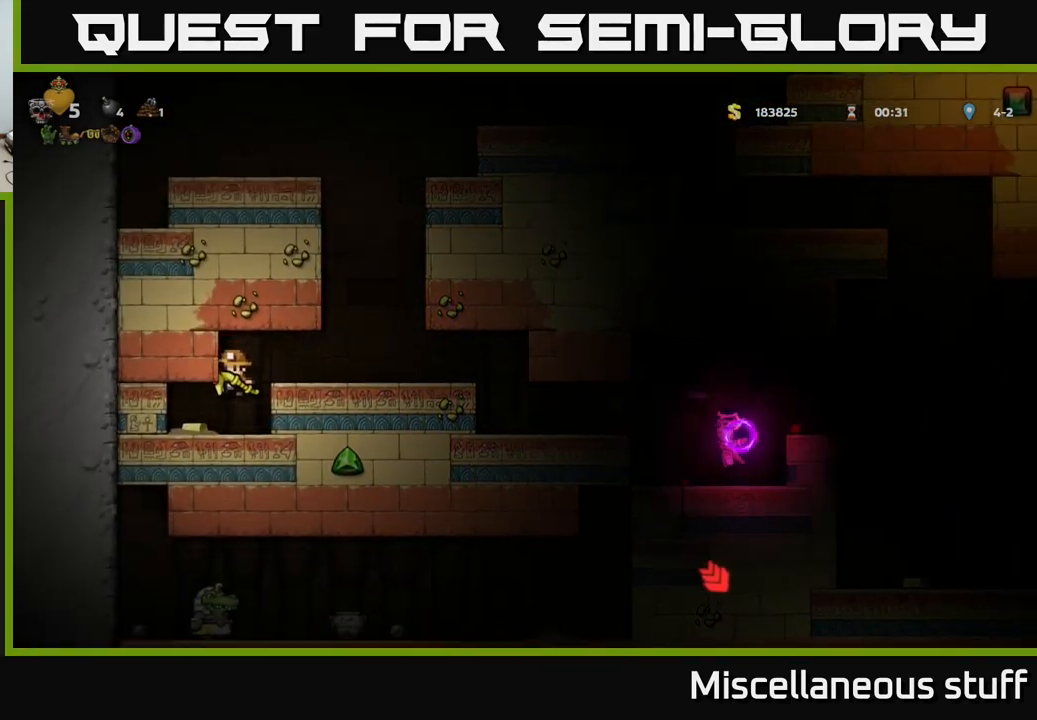
{"buttons": ["DPAD_RIGHT"], "left_stick": "center", "events": [[200, "DPAD_LEFT", "down"], [350, "DPAD_LEFT", "up"], [383, "DPAD_RIGHT", "down"]]}
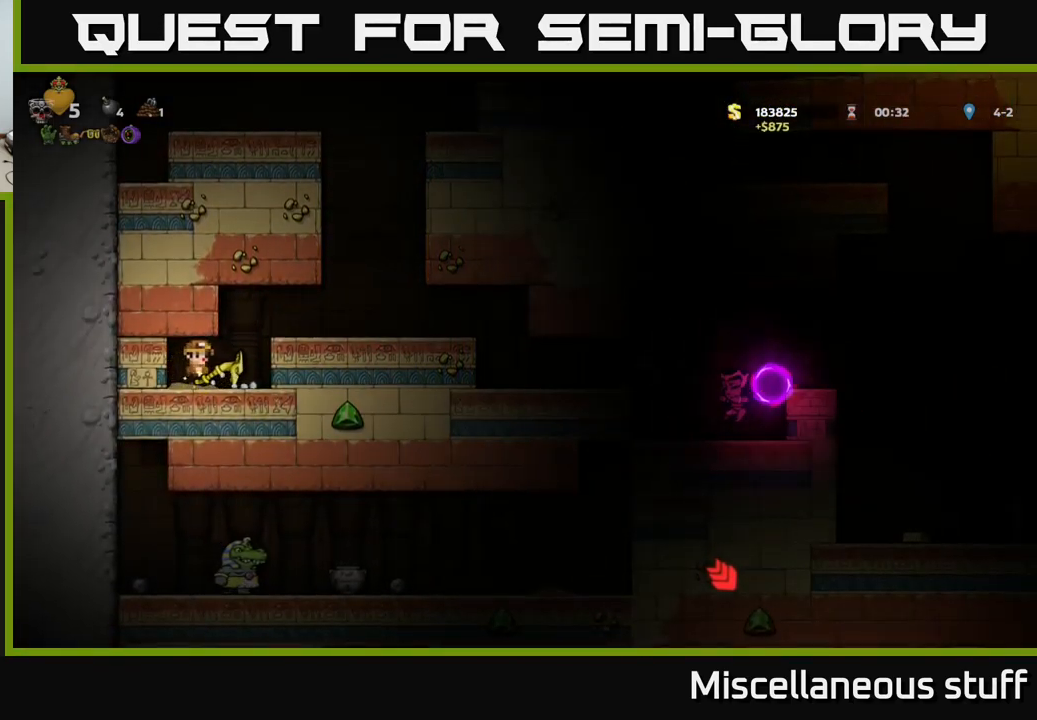
{"buttons": [], "left_stick": "center", "events": [[117, "A", "down"], [267, "A", "up"], [449, "DPAD_RIGHT", "up"]]}
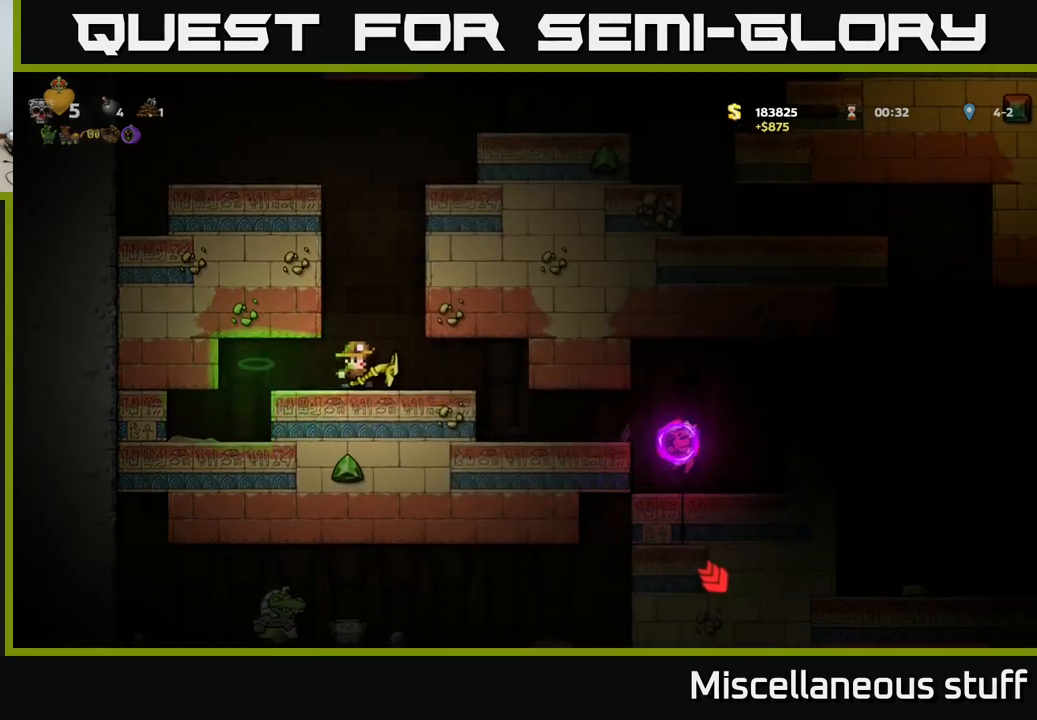
{"buttons": [], "left_stick": "center", "events": [[367, "DPAD_LEFT", "down"], [450, "DPAD_LEFT", "up"]]}
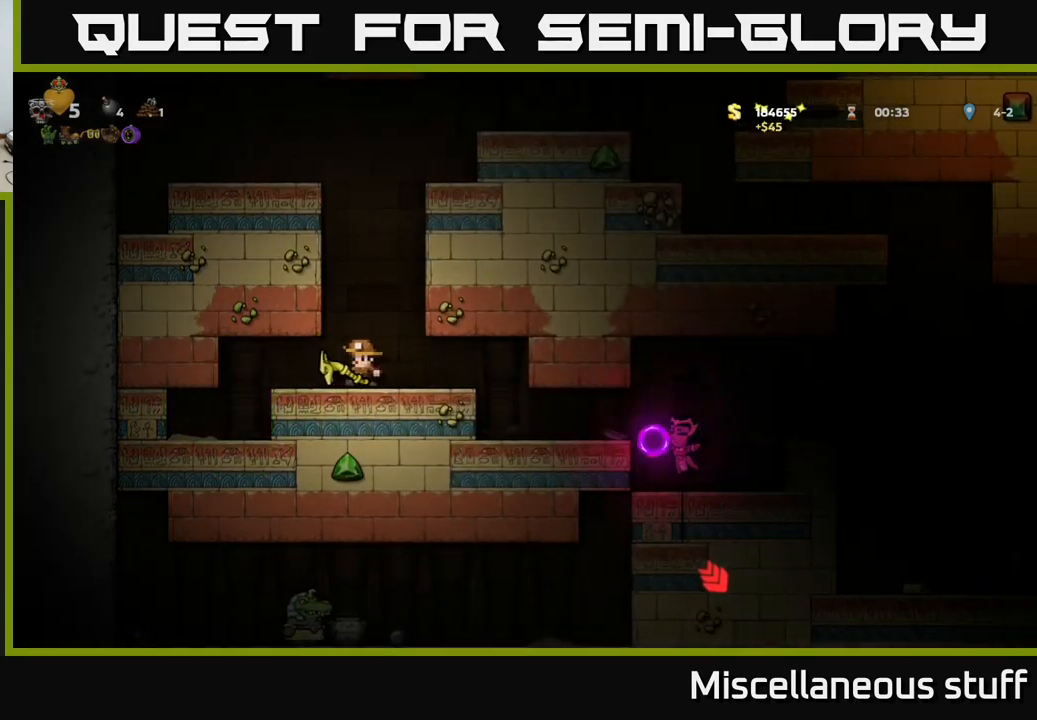
{"buttons": [], "left_stick": "center", "events": [[17, "X", "down"], [84, "X", "up"]]}
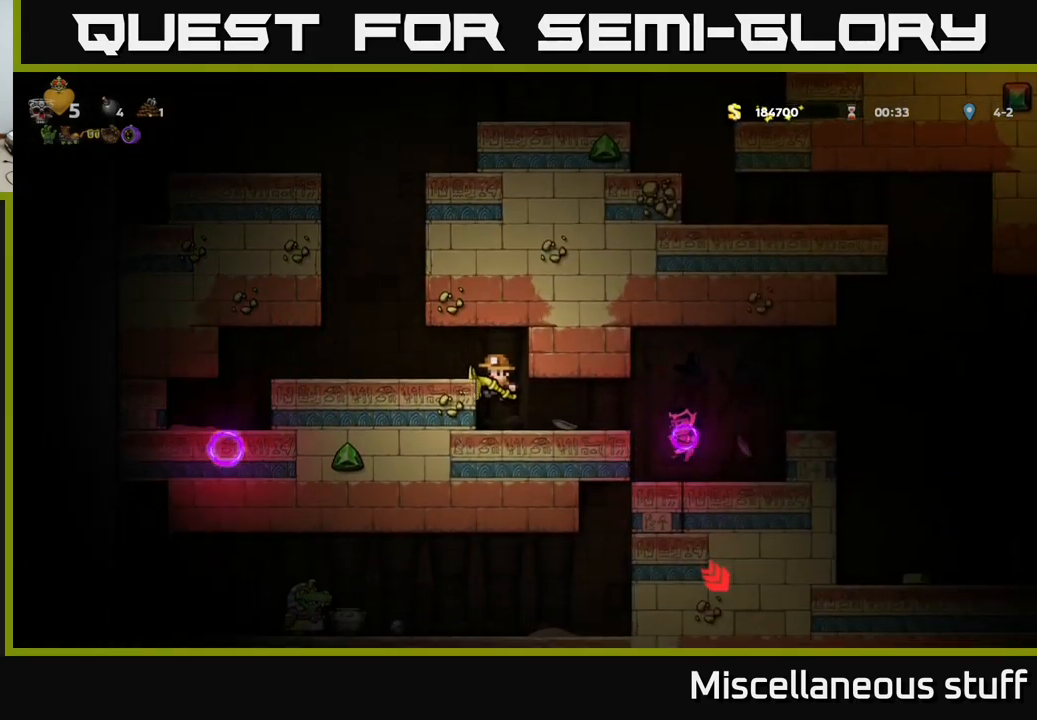
{"buttons": ["A"], "left_stick": "center", "events": [[67, "DPAD_LEFT", "down"], [134, "DPAD_LEFT", "up"], [467, "A", "down"]]}
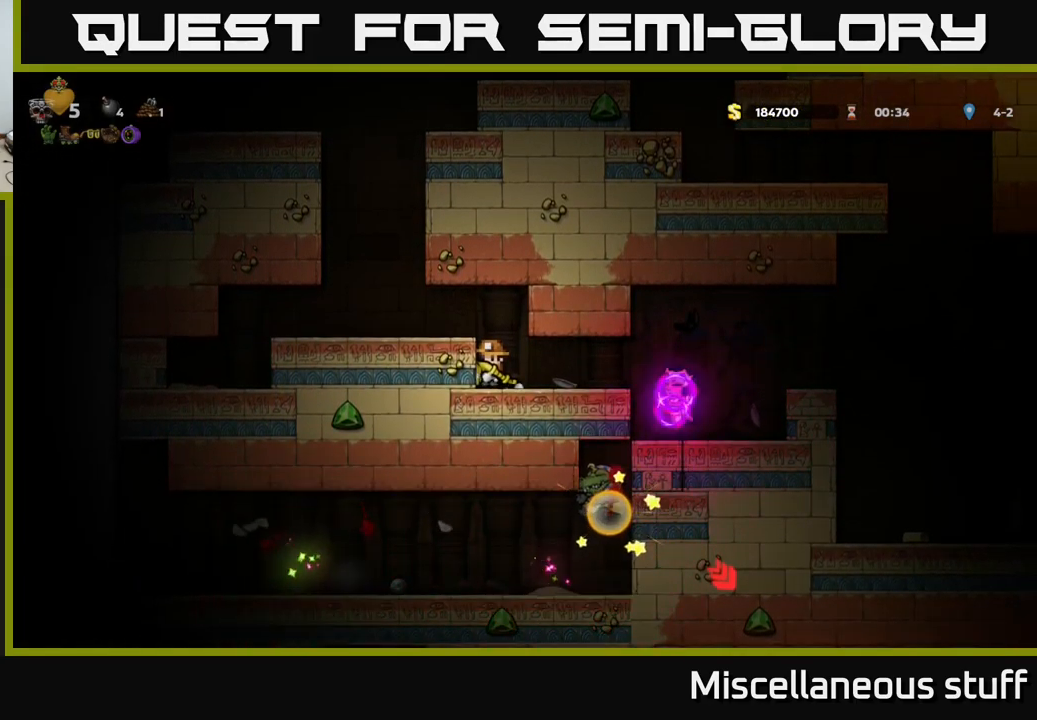
{"buttons": [], "left_stick": "center", "events": [[100, "DPAD_LEFT", "down"], [167, "A", "up"], [334, "DPAD_LEFT", "up"]]}
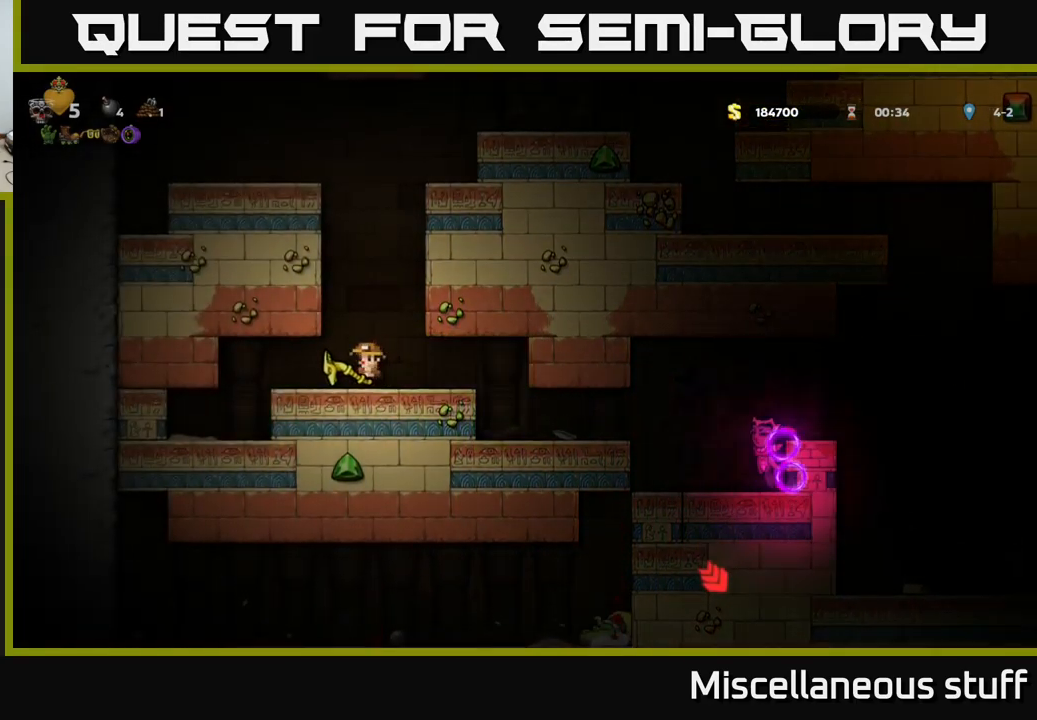
{"buttons": [], "left_stick": "center", "events": []}
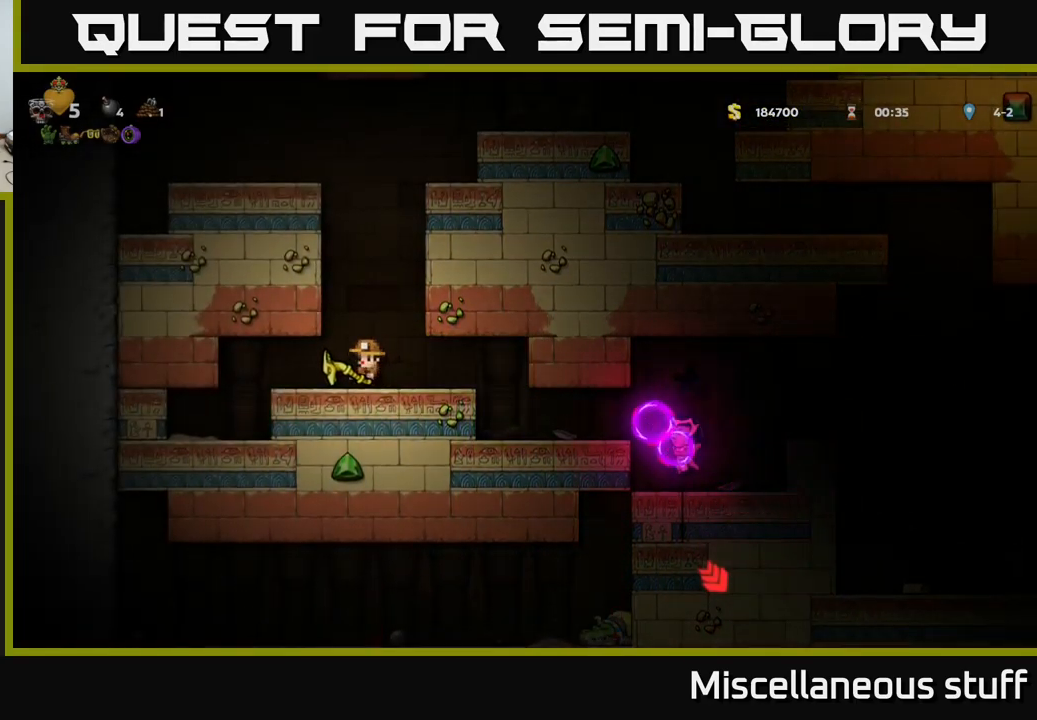
{"buttons": [], "left_stick": "center", "events": []}
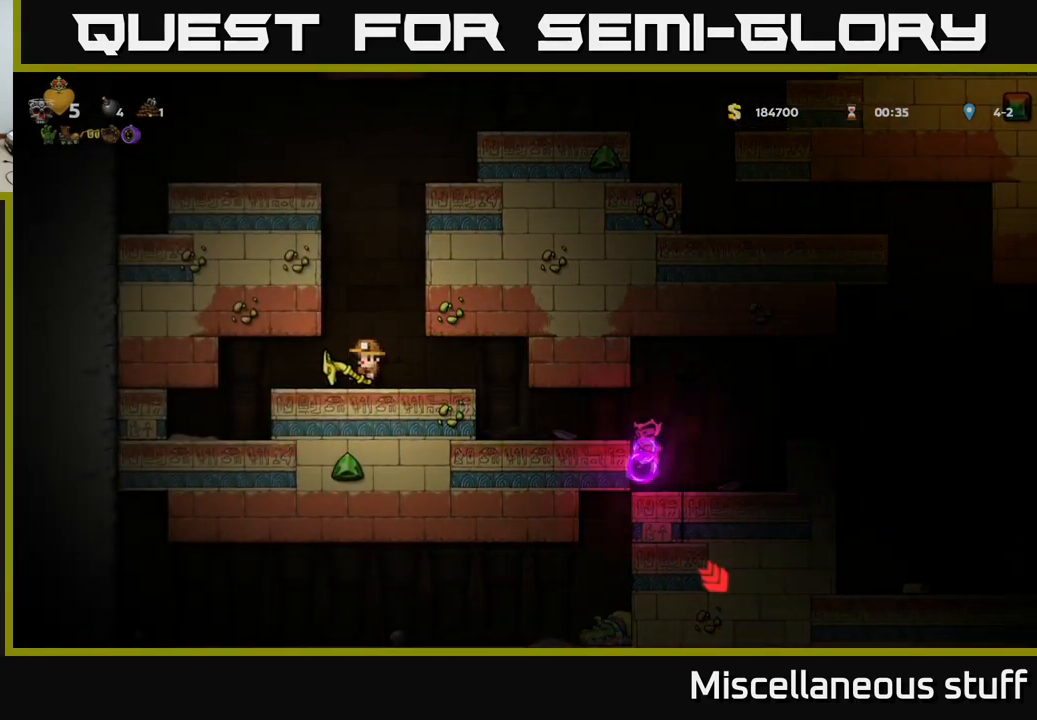
{"buttons": [], "left_stick": "center", "events": [[134, "DPAD_RIGHT", "down"], [200, "DPAD_RIGHT", "up"]]}
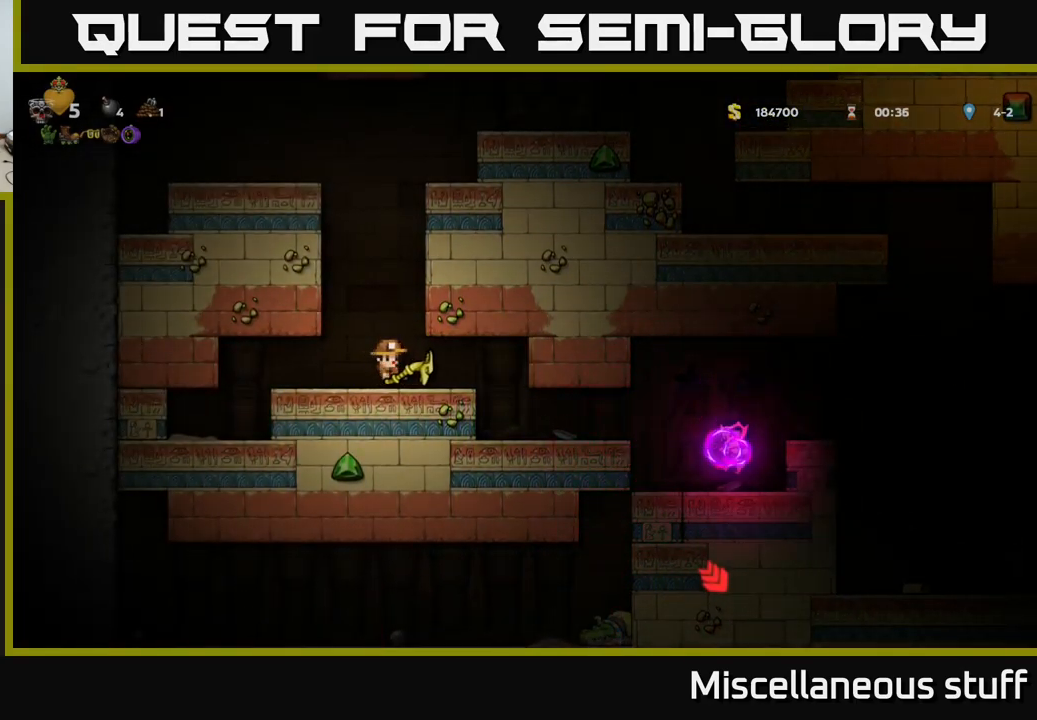
{"buttons": [], "left_stick": "center", "events": []}
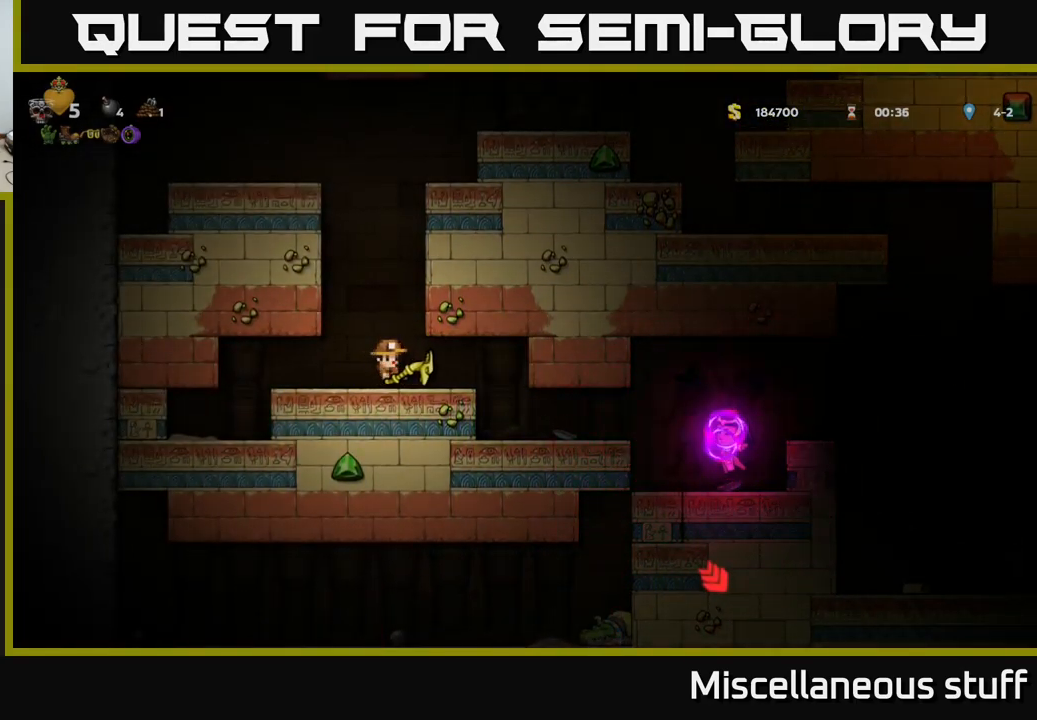
{"buttons": [], "left_stick": "center", "events": []}
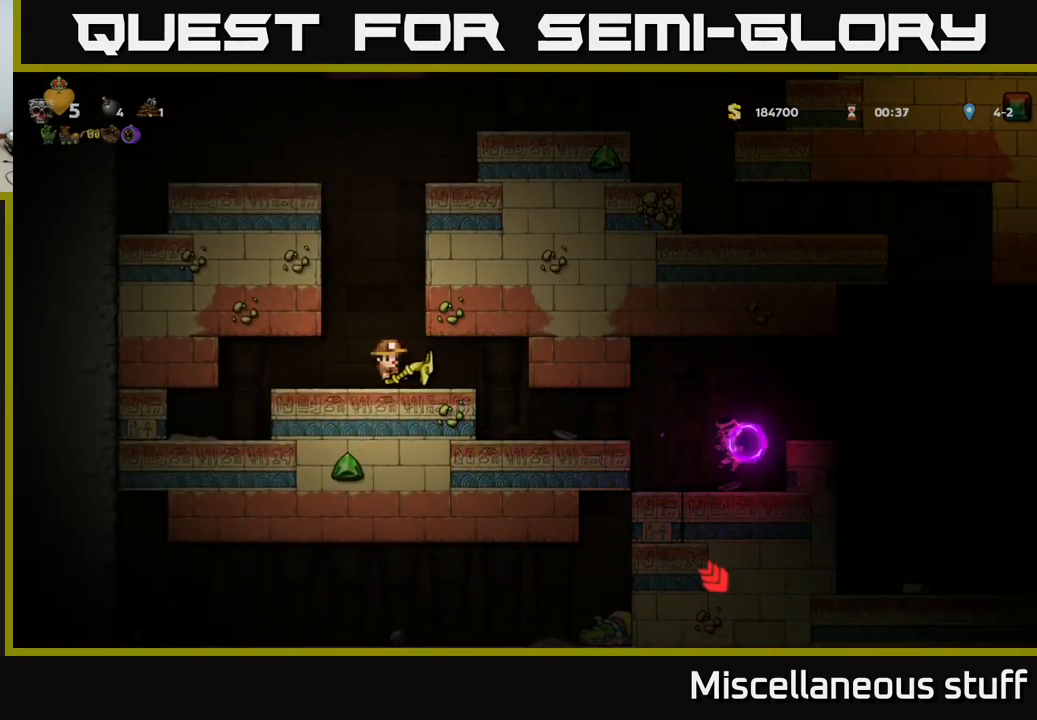
{"buttons": [], "left_stick": "center", "events": []}
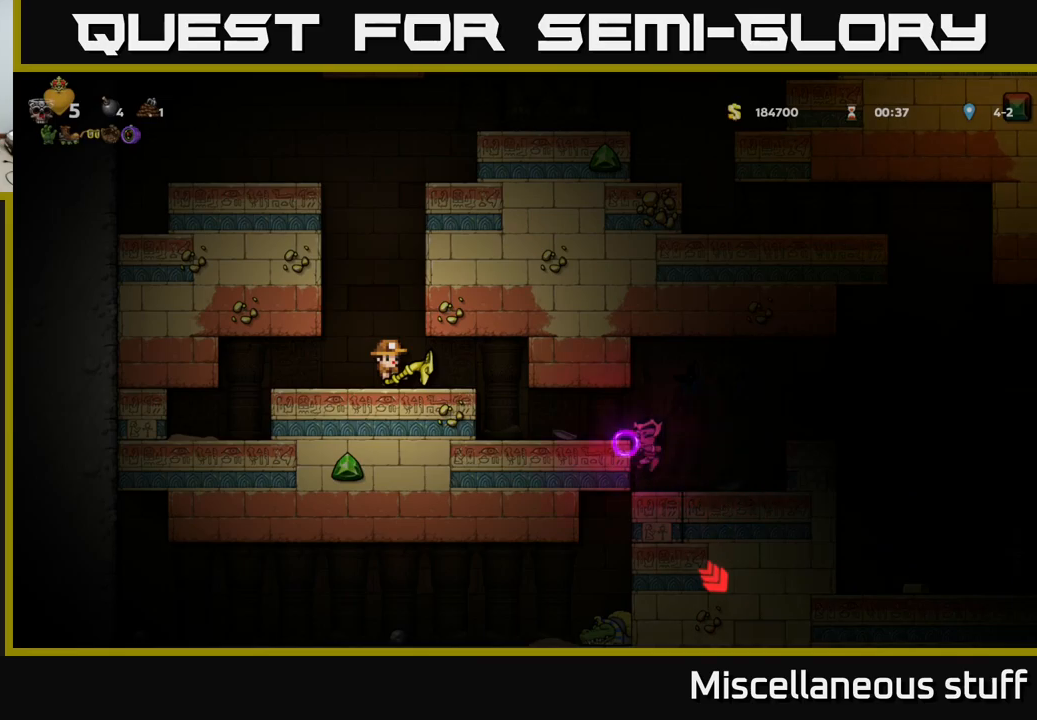
{"buttons": [], "left_stick": "center", "events": []}